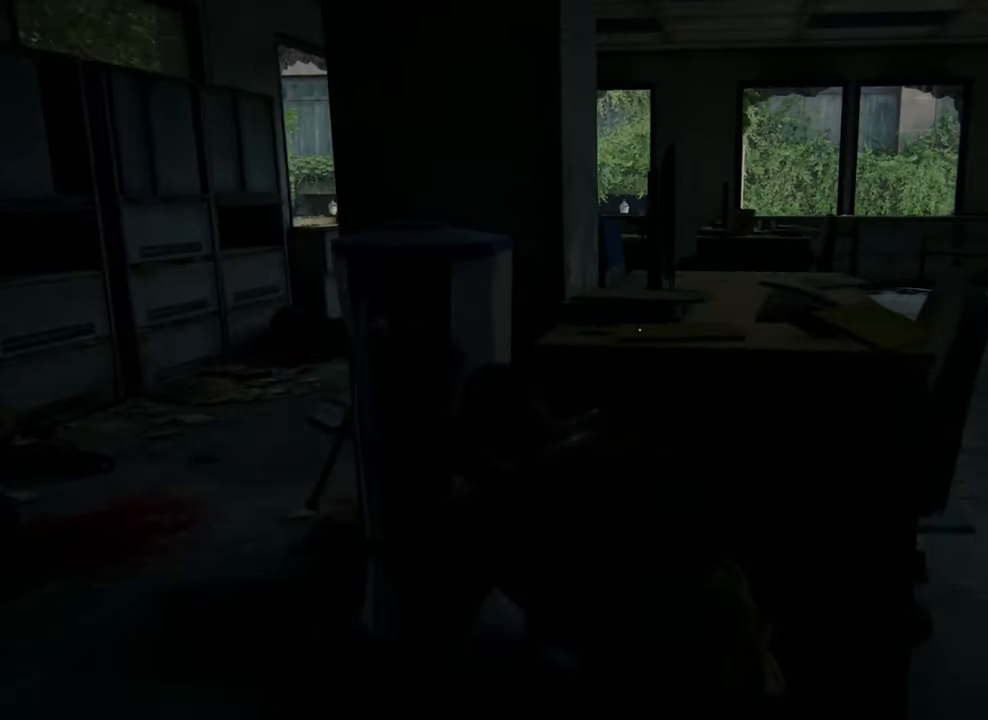
Gameplay with a controller (PlayStation layout); each line is a JSON object with the inputs held at the frame after it. "events" lists button and stick changes between this image and that frame as [ms after this image, input, new state], when the widget could be followed in between. Not read: L3 R3.
{"buttons": [], "left_stick": "center", "right_stick": "center", "events": [[166, "right_stick", "right"], [200, "left_stick", "left"], [333, "right_stick", "center"], [366, "left_stick", "center"]]}
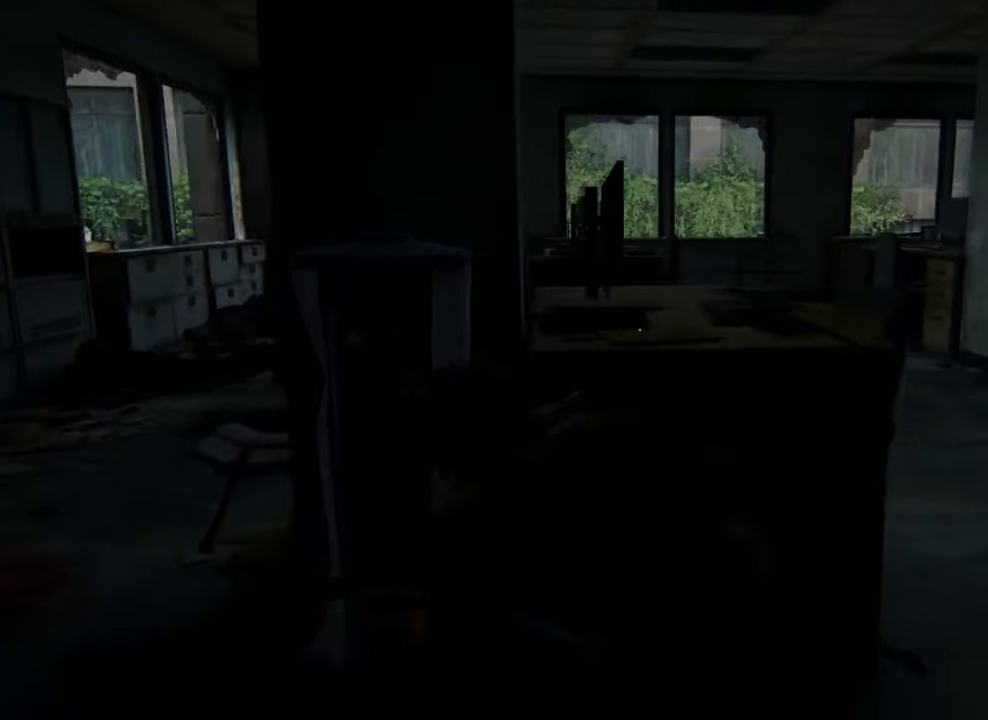
{"buttons": [], "left_stick": "center", "right_stick": "center", "events": []}
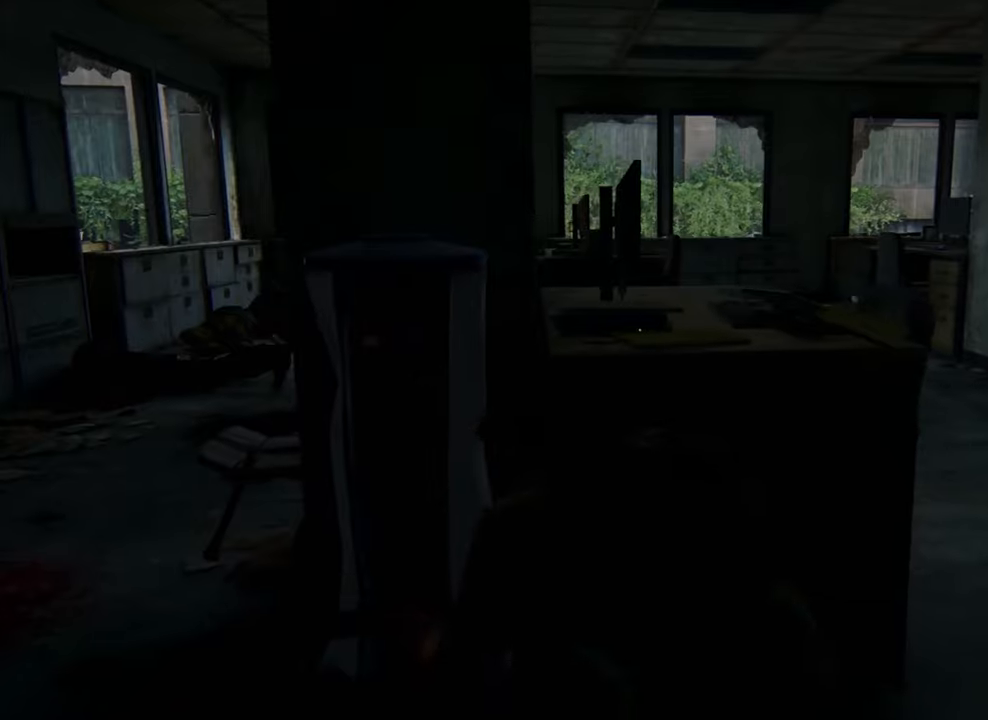
{"buttons": [], "left_stick": "center", "right_stick": "center", "events": []}
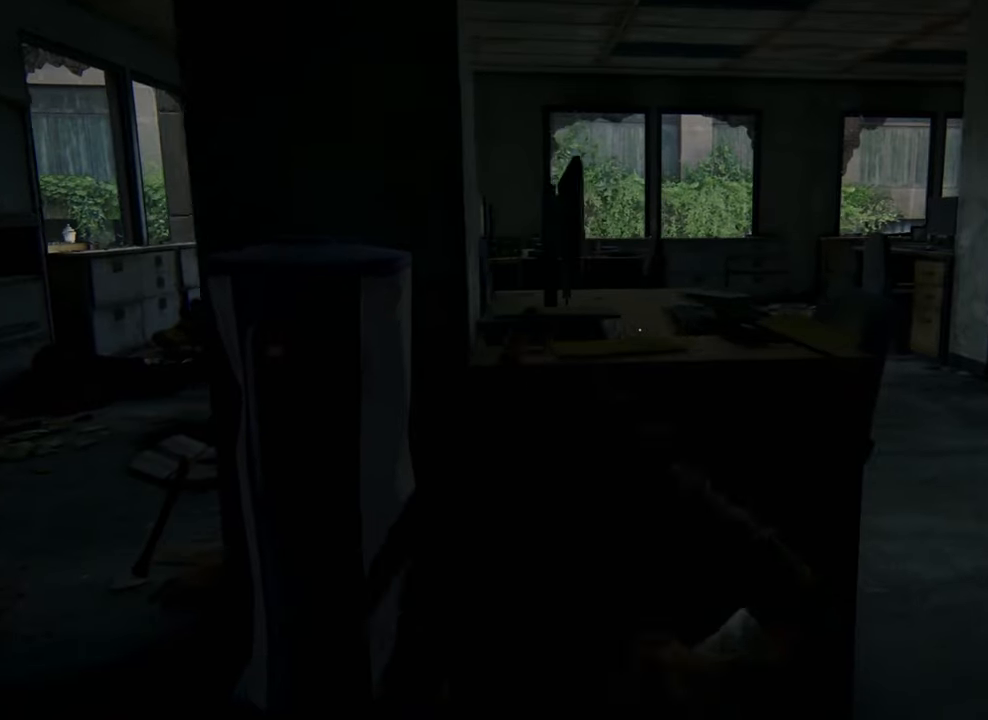
{"buttons": [], "left_stick": "center", "right_stick": "center", "events": []}
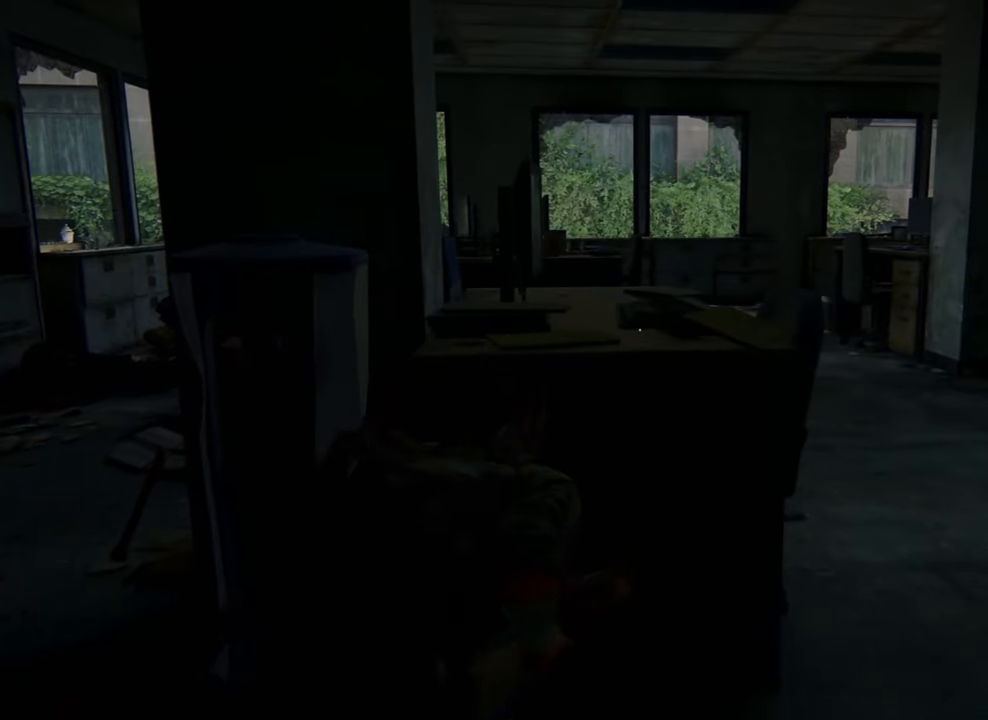
{"buttons": [], "left_stick": "center", "right_stick": "left", "events": [[434, "right_stick", "left"]]}
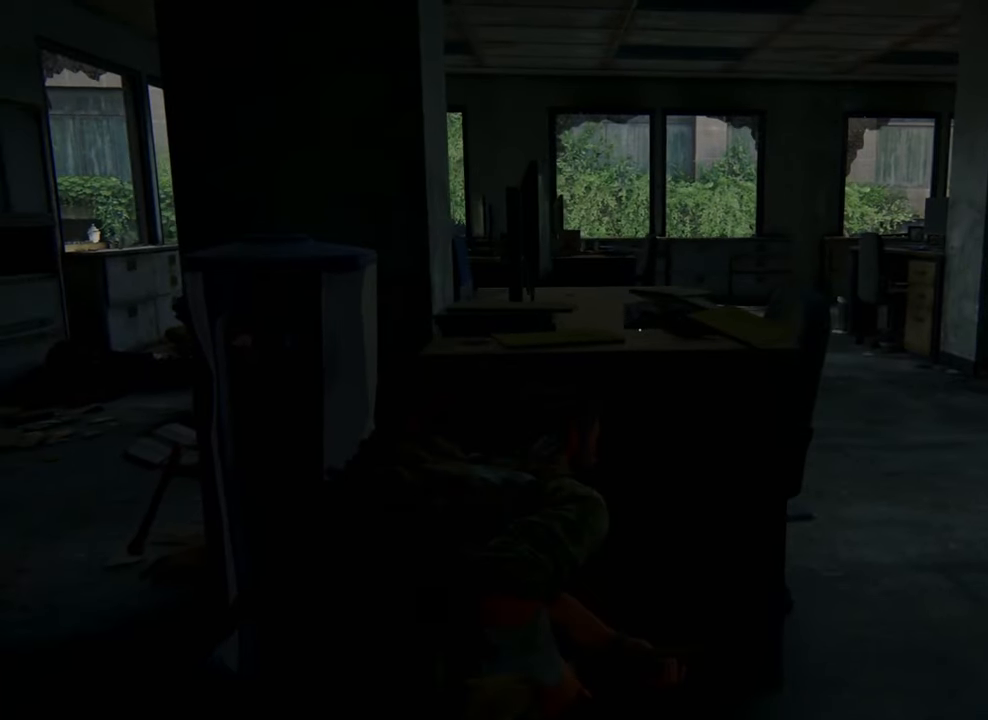
{"buttons": [], "left_stick": "center", "right_stick": "left", "events": []}
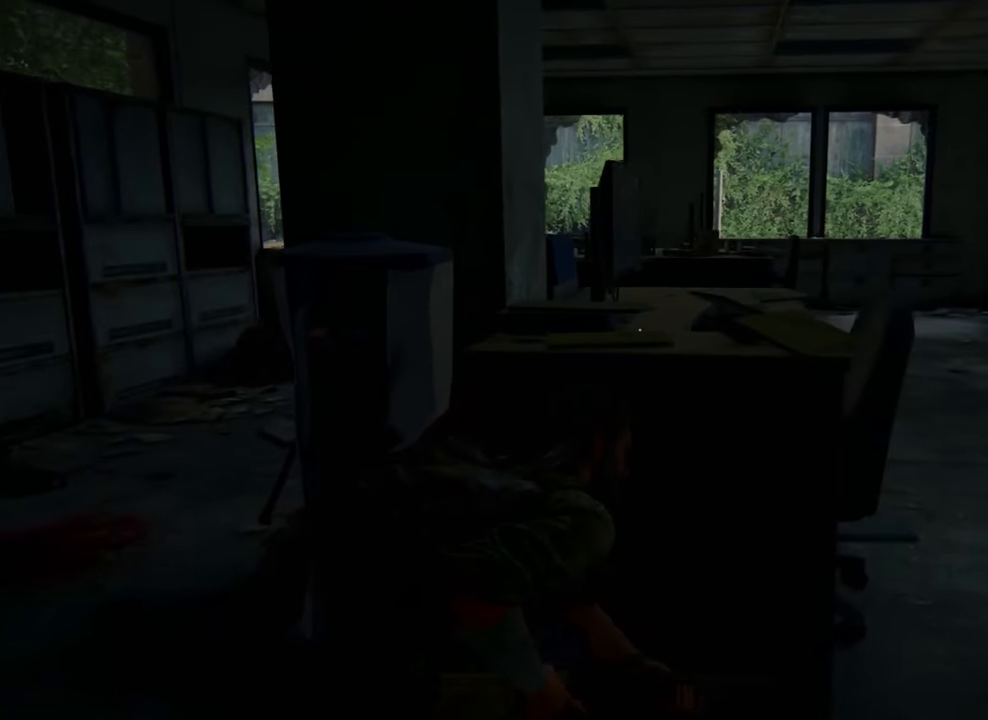
{"buttons": [], "left_stick": "up-left", "right_stick": "right", "events": [[400, "right_stick", "right"], [434, "left_stick", "up-left"]]}
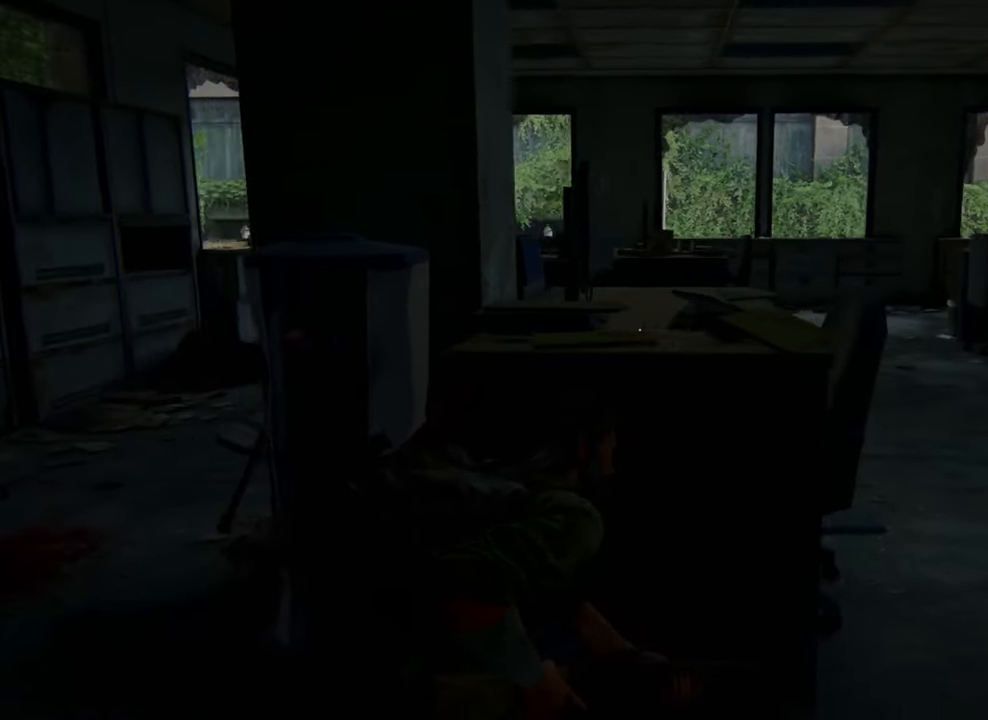
{"buttons": [], "left_stick": "center", "right_stick": "left", "events": [[100, "right_stick", "left"], [167, "left_stick", "center"]]}
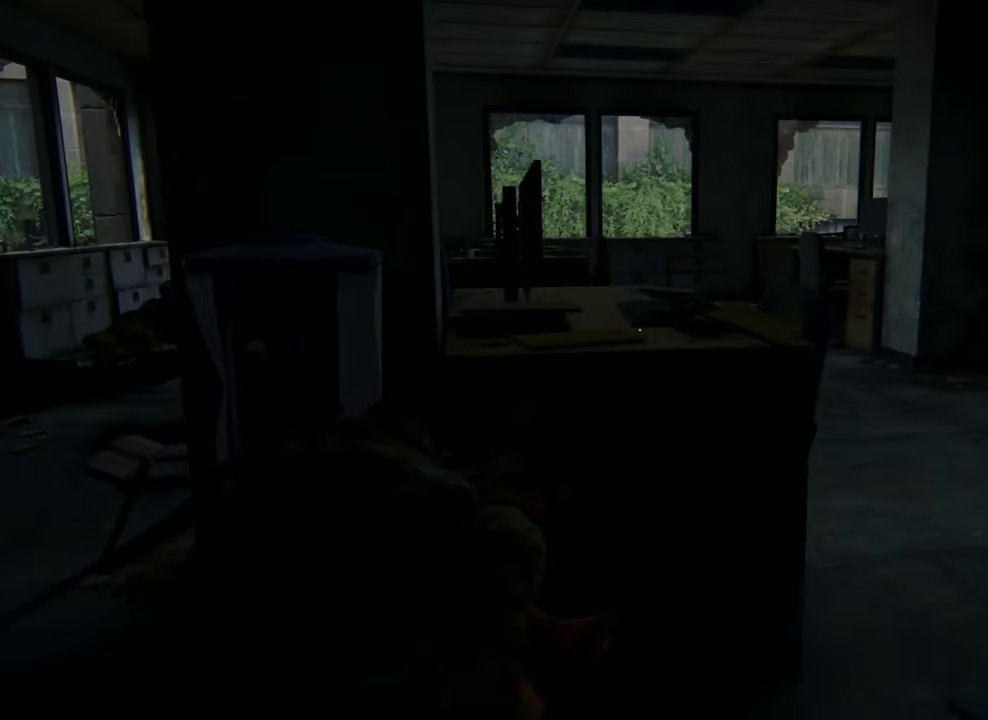
{"buttons": [], "left_stick": "center", "right_stick": "left", "events": []}
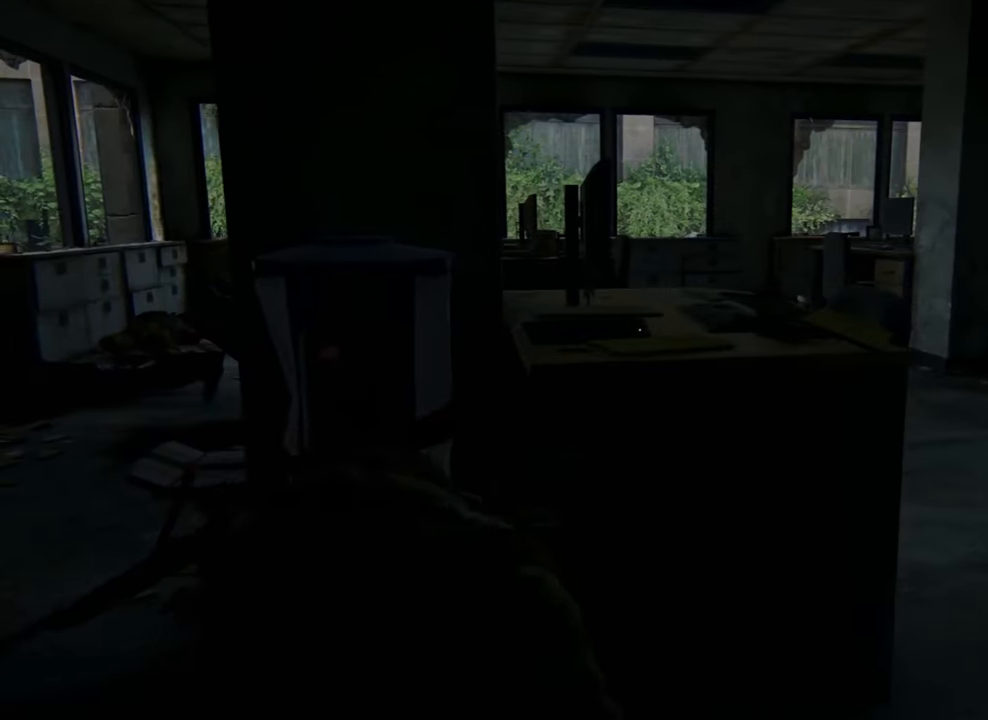
{"buttons": [], "left_stick": "up-right", "right_stick": "left", "events": [[134, "left_stick", "up-right"]]}
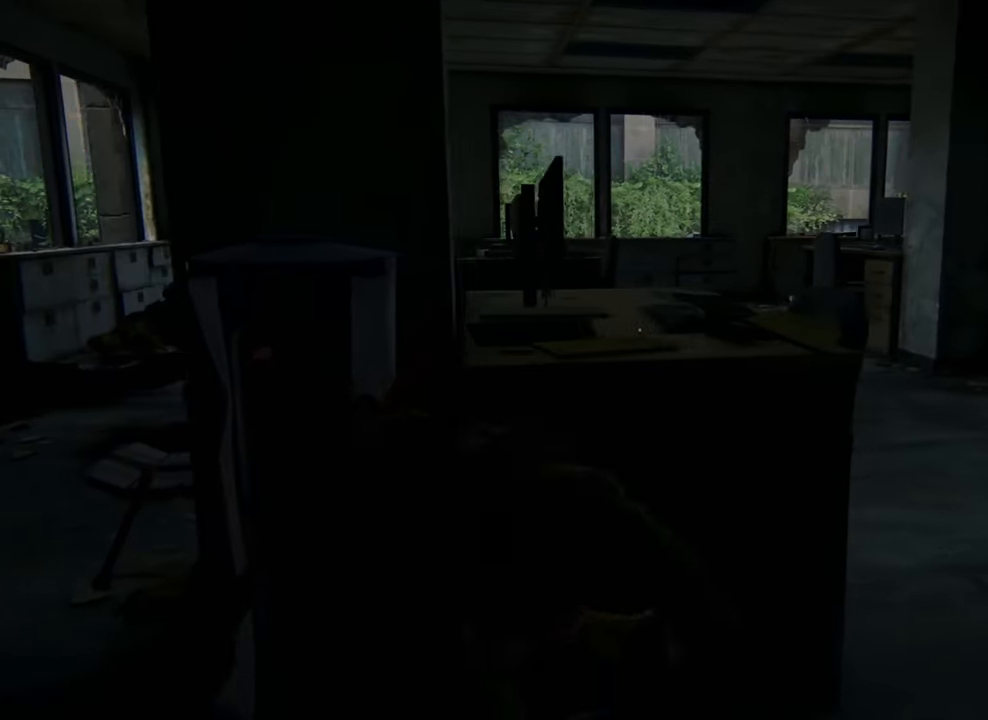
{"buttons": [], "left_stick": "center", "right_stick": "left", "events": [[134, "left_stick", "up"], [434, "left_stick", "center"]]}
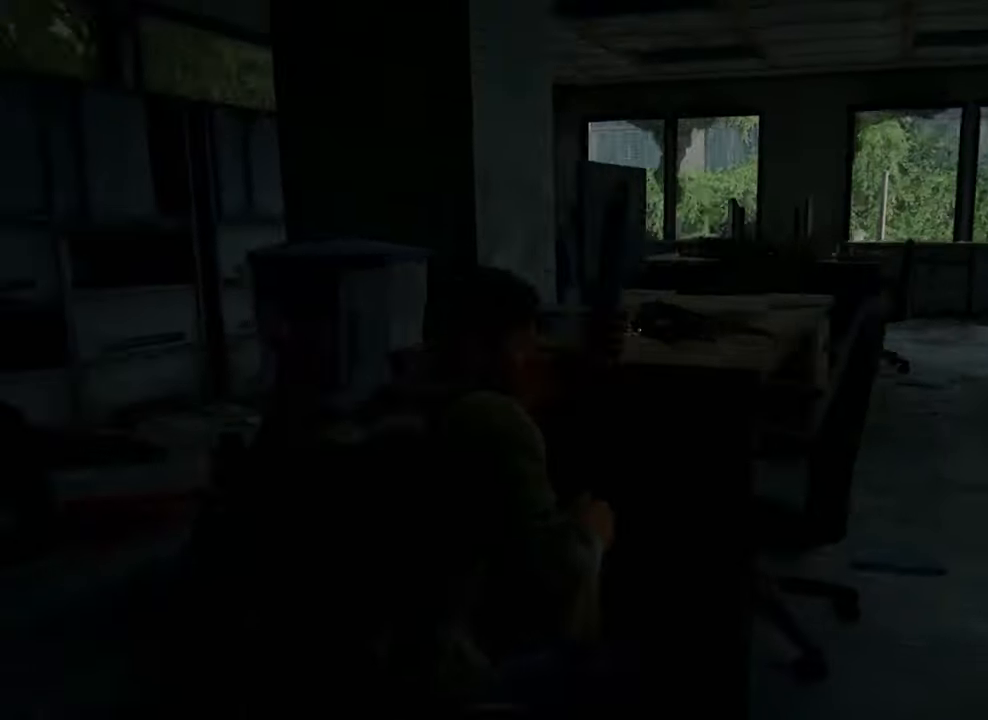
{"buttons": [], "left_stick": "center", "right_stick": "center", "events": [[500, "right_stick", "center"]]}
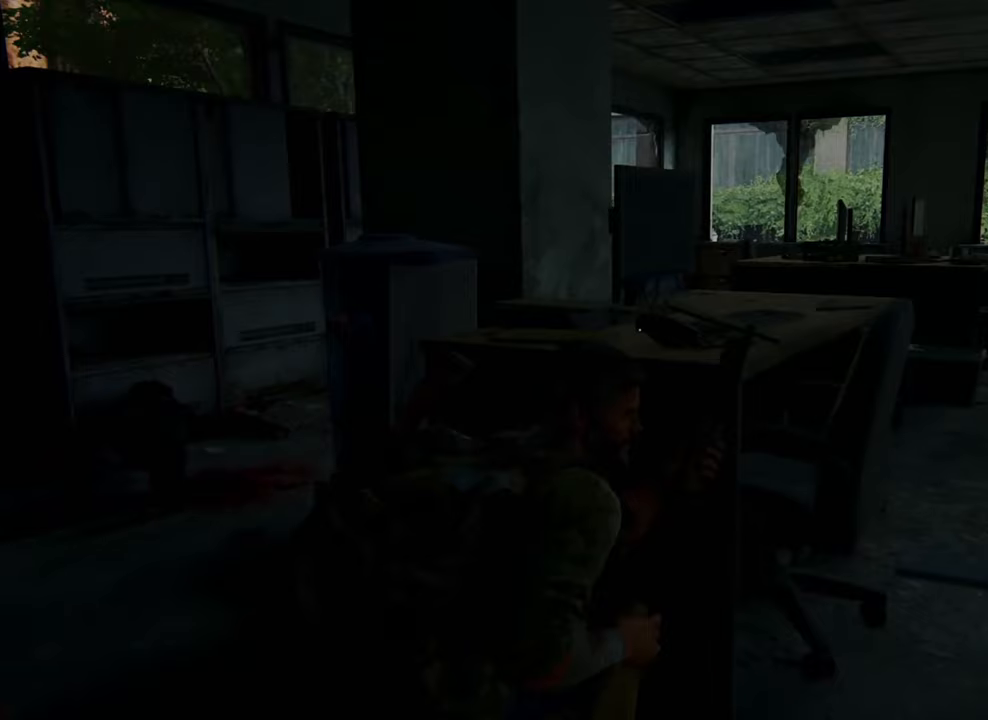
{"buttons": [], "left_stick": "center", "right_stick": "right", "events": [[267, "left_stick", "left"], [267, "right_stick", "right"], [467, "left_stick", "center"]]}
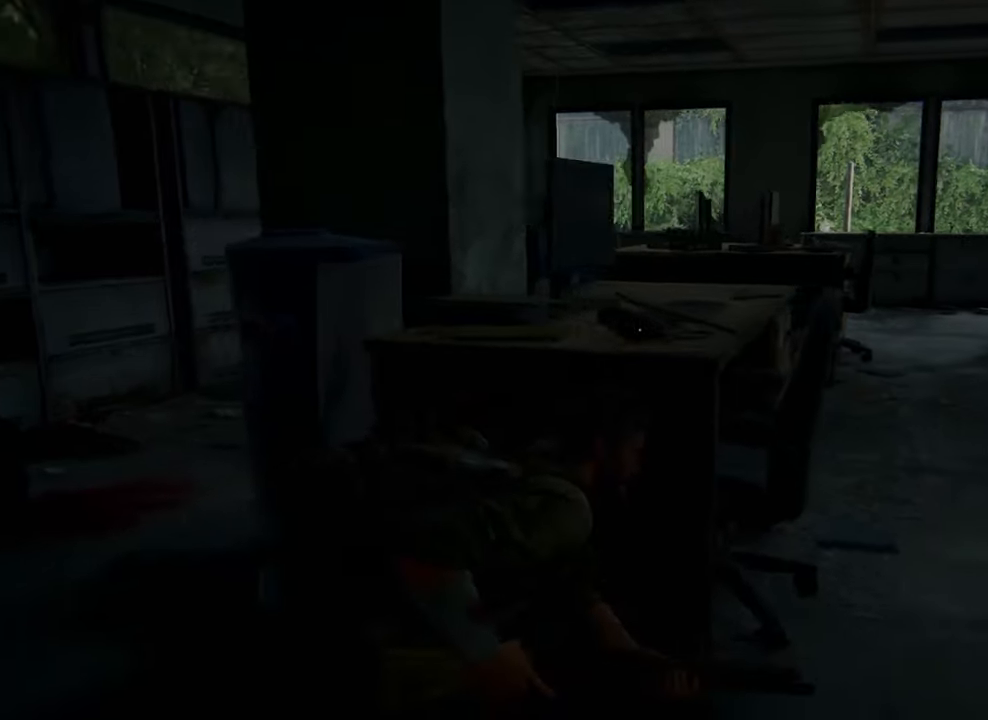
{"buttons": [], "left_stick": "center", "right_stick": "center", "events": [[133, "right_stick", "center"]]}
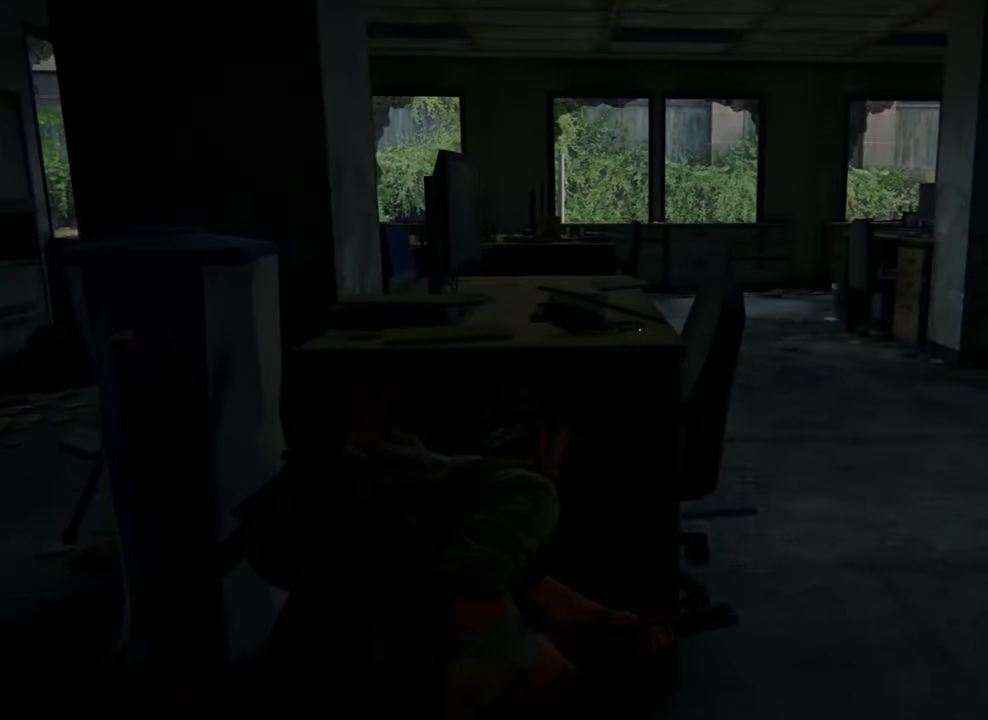
{"buttons": [], "left_stick": "center", "right_stick": "center", "events": [[400, "DPAD_UP", "down"], [500, "DPAD_UP", "up"]]}
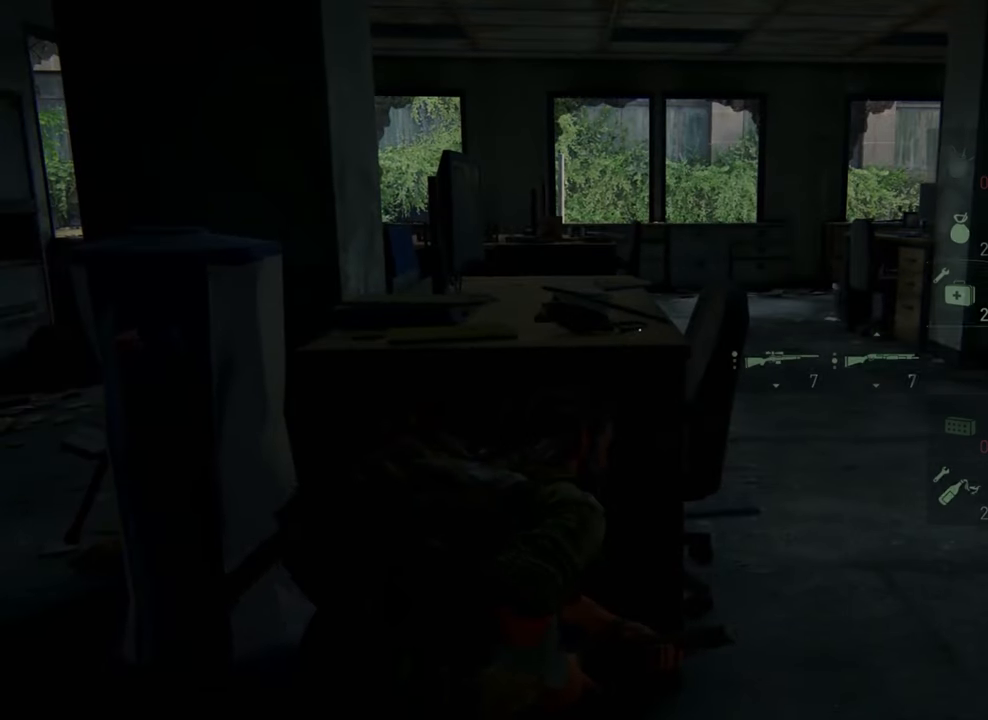
{"buttons": [], "left_stick": "center", "right_stick": "center", "events": []}
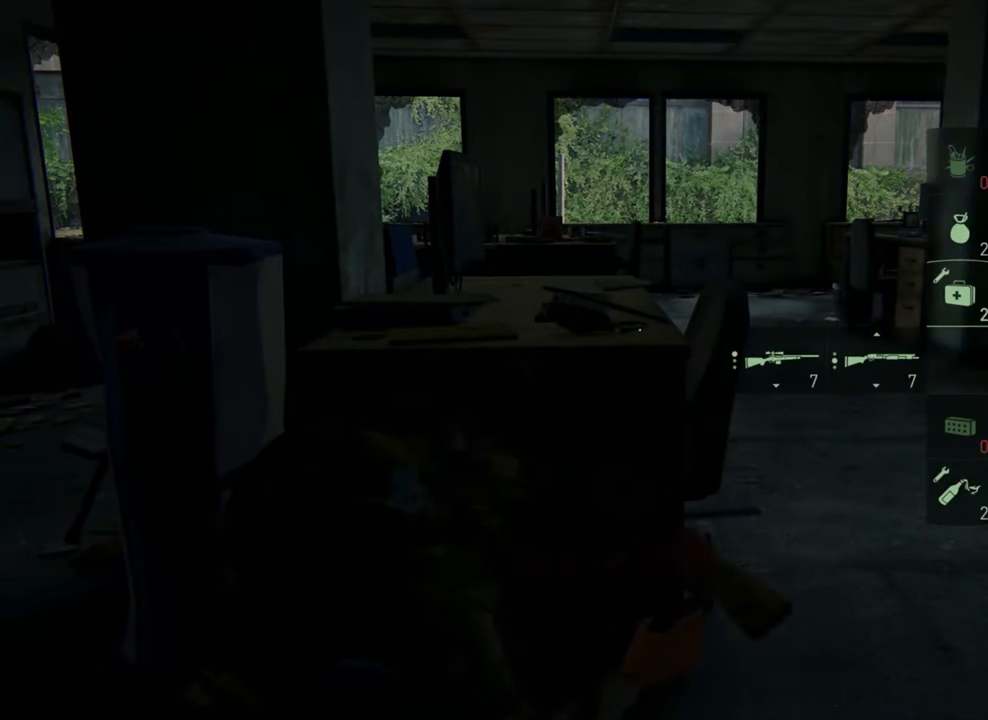
{"buttons": [], "left_stick": "up-left", "right_stick": "center", "events": [[33, "DPAD_UP", "down"], [133, "DPAD_UP", "up"], [433, "left_stick", "up-left"]]}
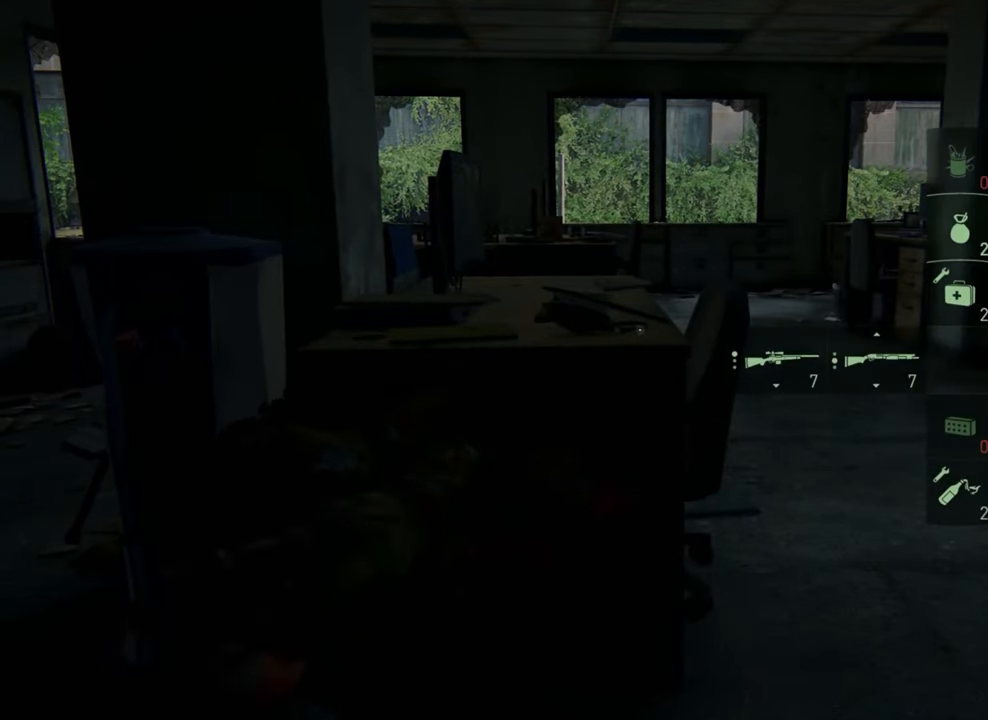
{"buttons": [], "left_stick": "center", "right_stick": "center", "events": [[333, "left_stick", "center"]]}
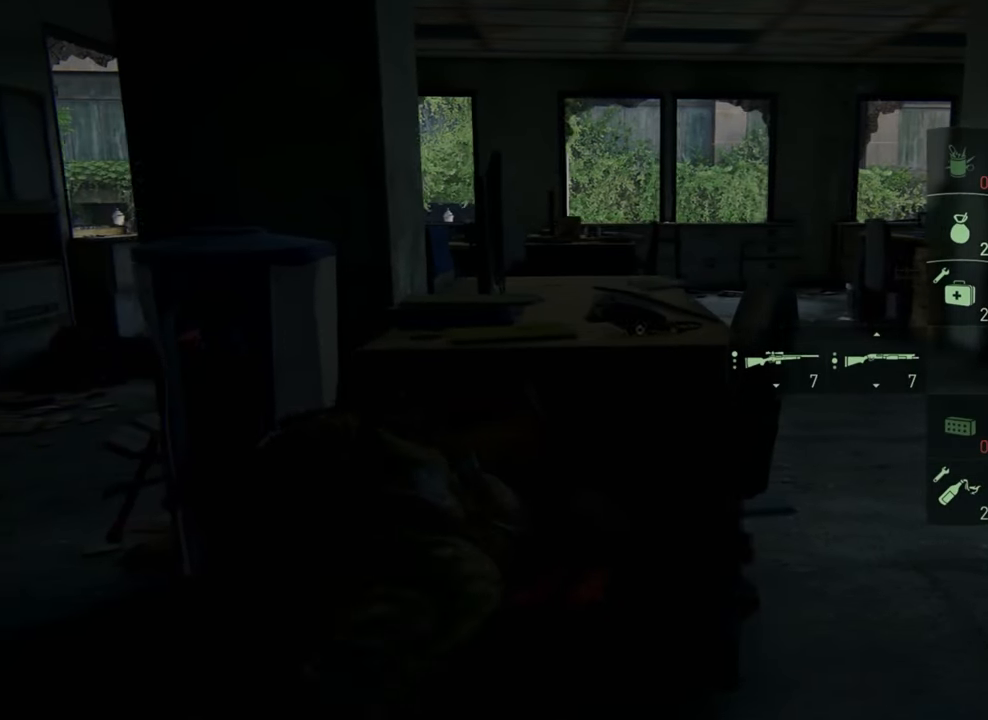
{"buttons": [], "left_stick": "center", "right_stick": "center", "events": []}
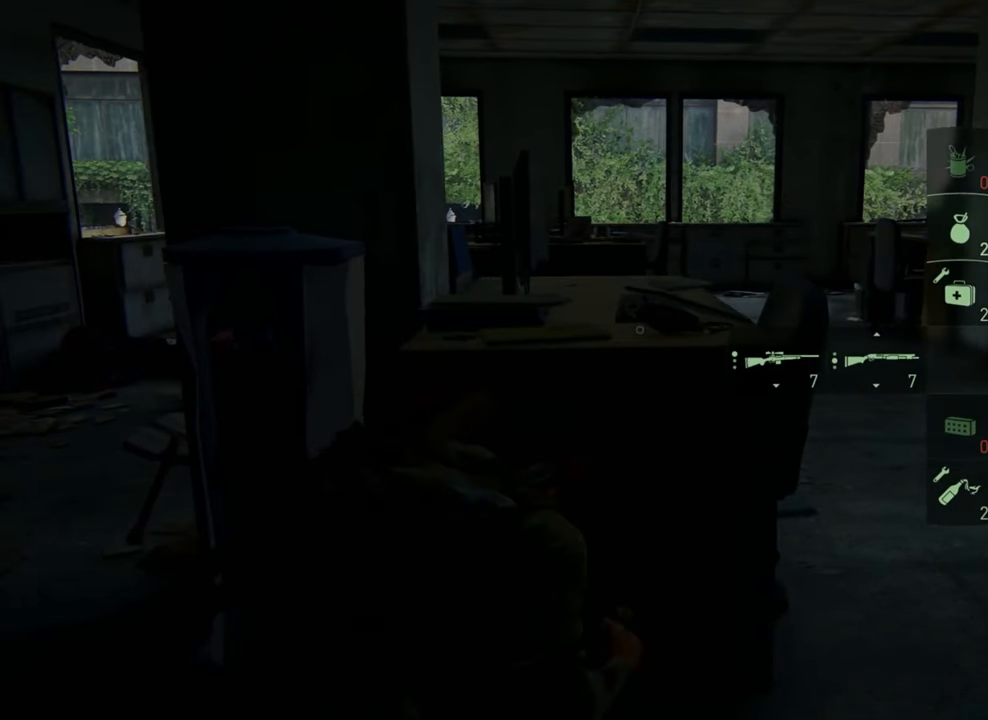
{"buttons": [], "left_stick": "center", "right_stick": "center", "events": []}
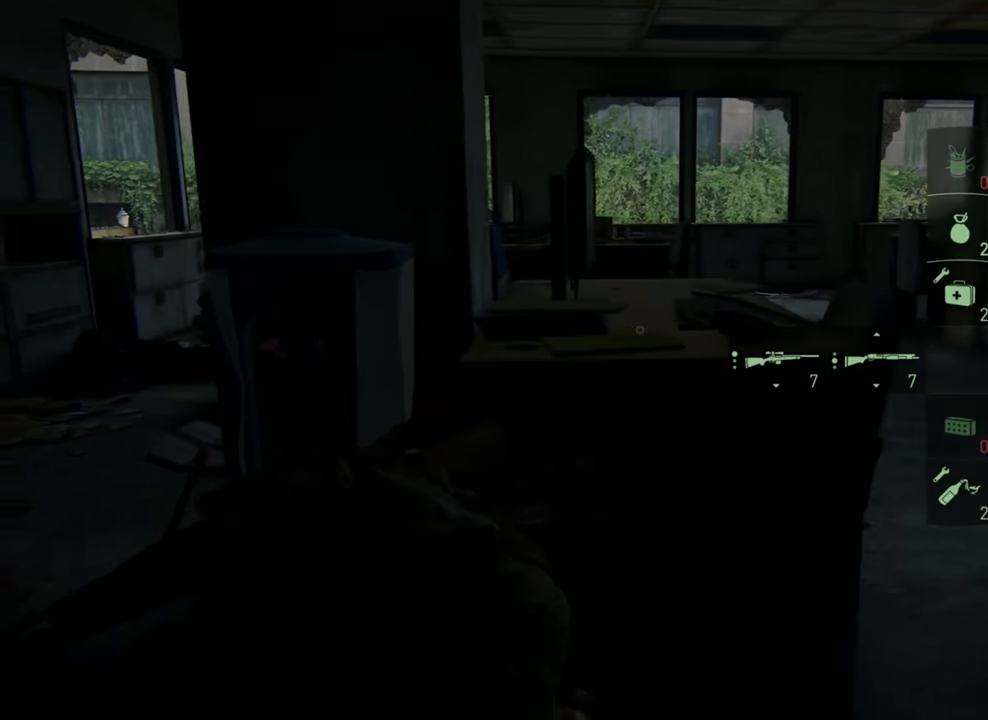
{"buttons": [], "left_stick": "center", "right_stick": "center", "events": [[200, "right_stick", "right"], [400, "right_stick", "center"]]}
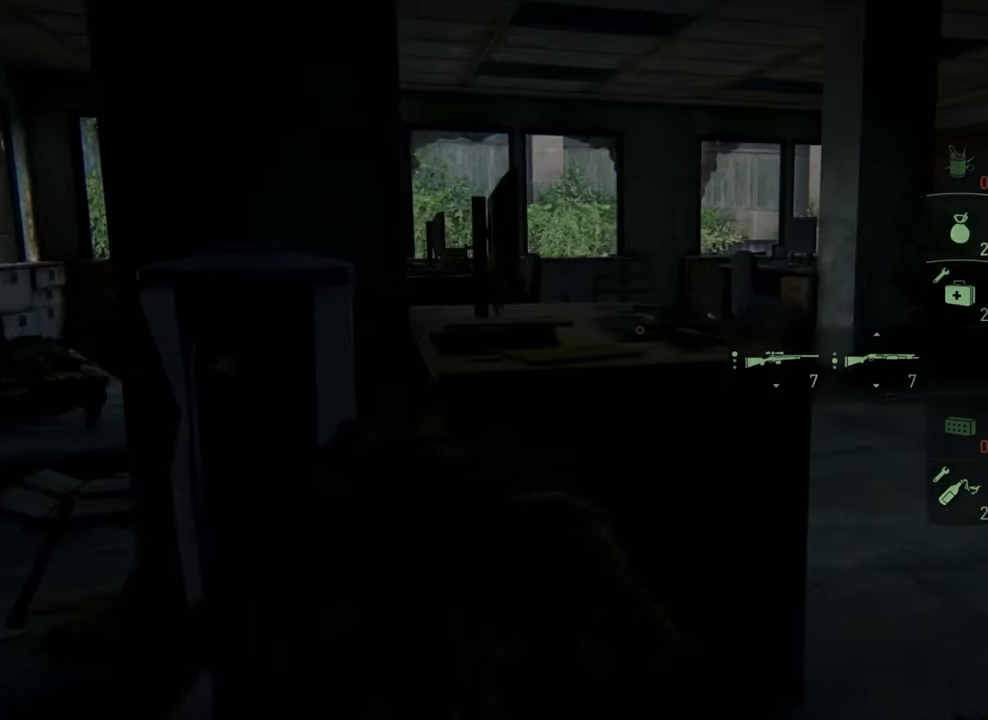
{"buttons": [], "left_stick": "center", "right_stick": "center", "events": []}
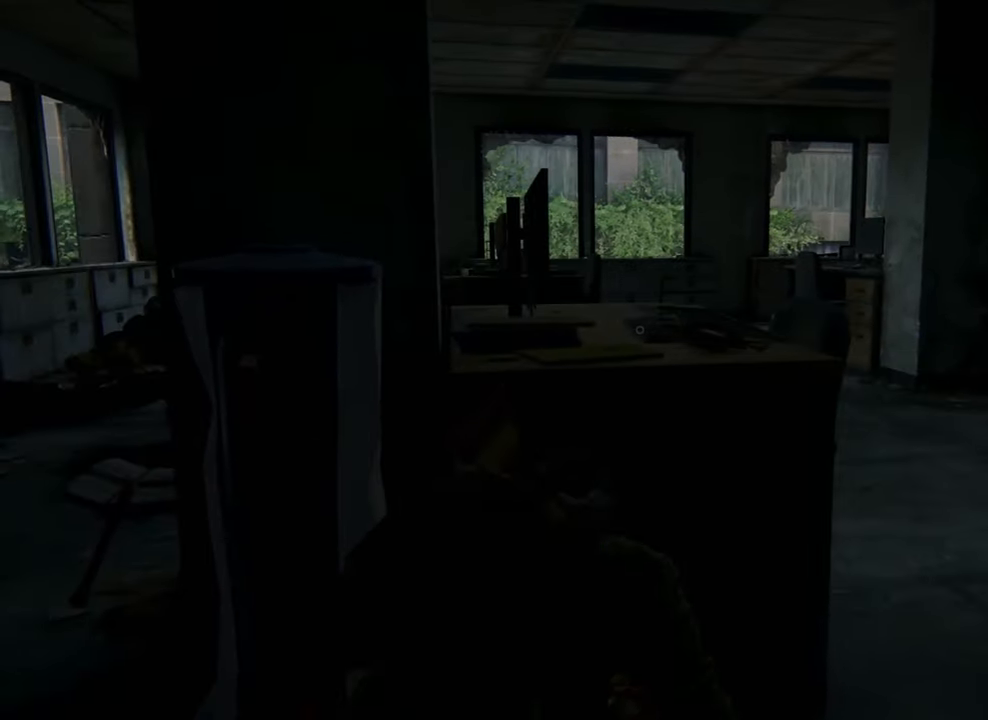
{"buttons": [], "left_stick": "center", "right_stick": "left", "events": [[466, "right_stick", "left"]]}
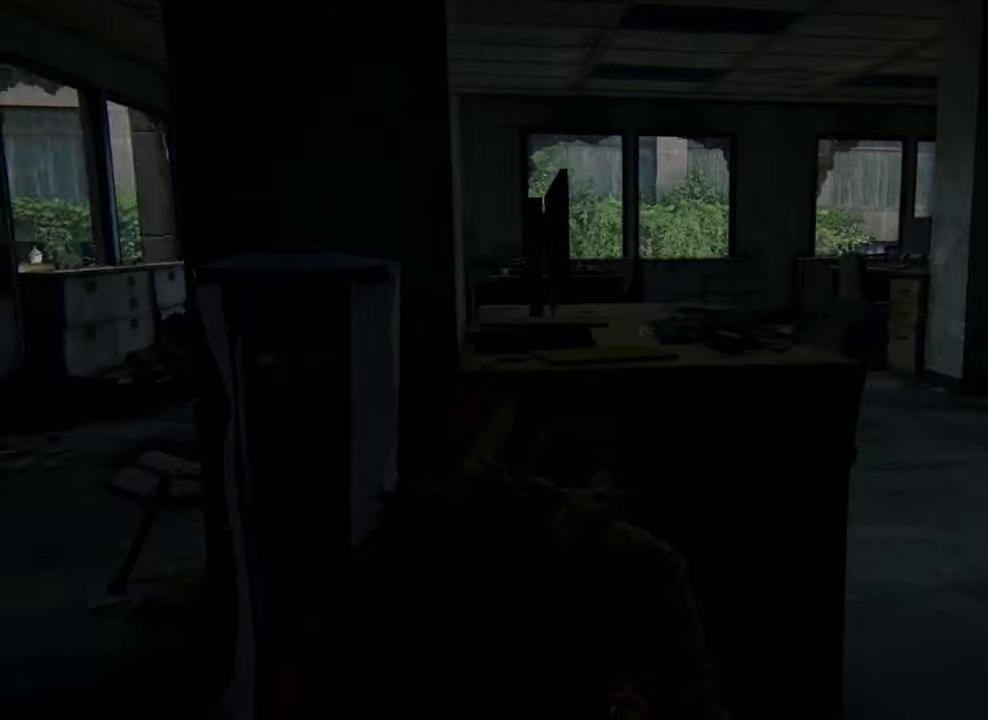
{"buttons": [], "left_stick": "center", "right_stick": "center", "events": [[100, "right_stick", "center"]]}
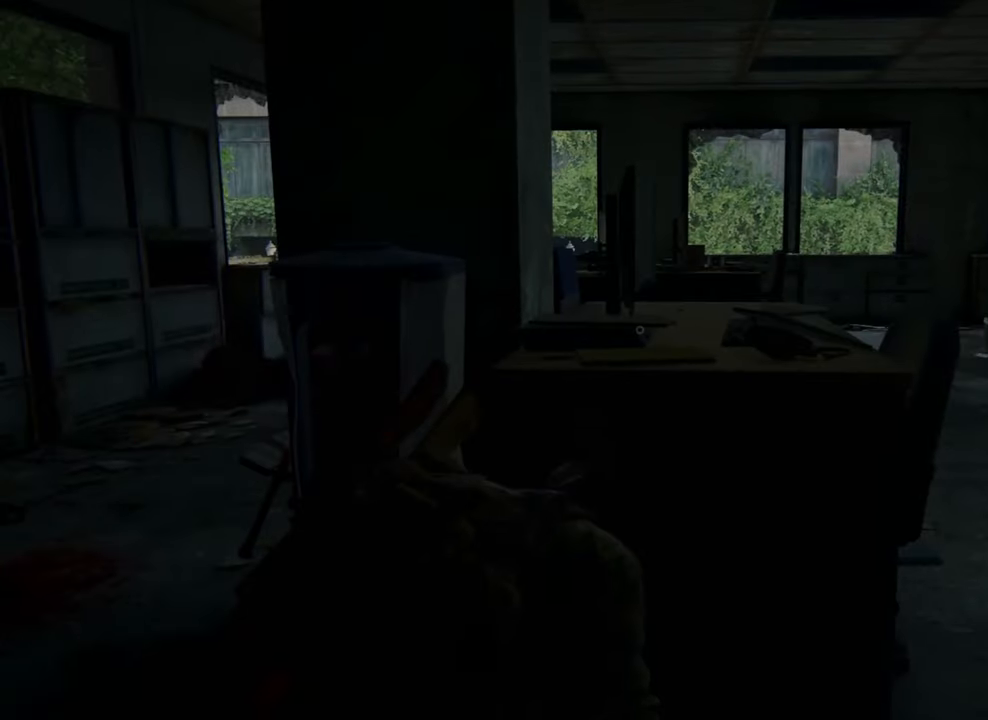
{"buttons": [], "left_stick": "center", "right_stick": "right", "events": [[400, "right_stick", "right"]]}
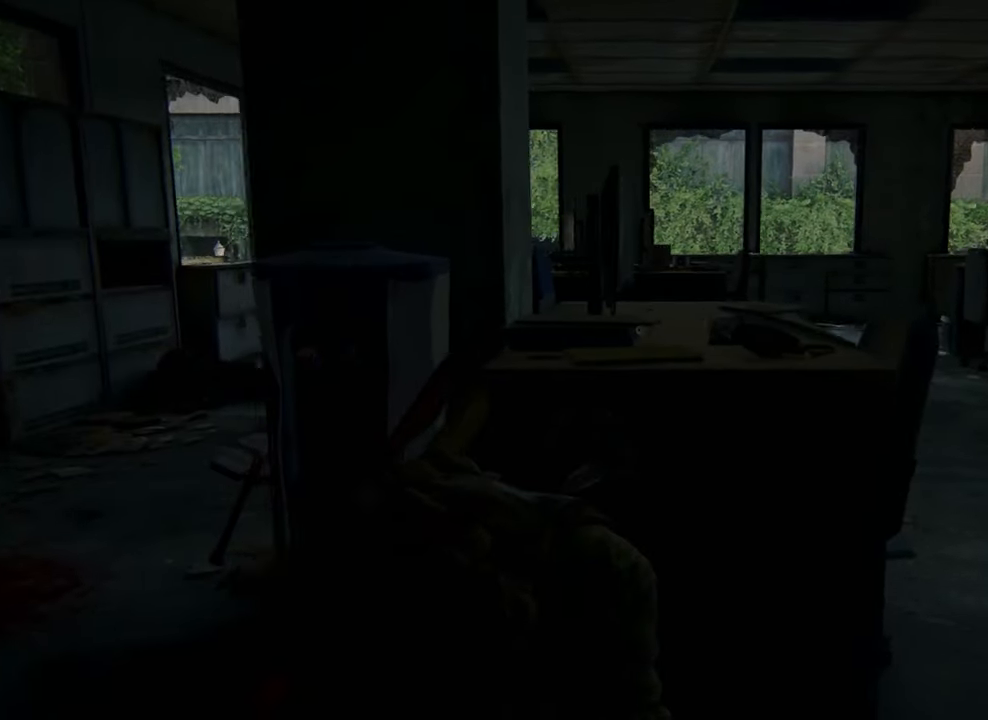
{"buttons": [], "left_stick": "center", "right_stick": "center", "events": [[66, "right_stick", "center"]]}